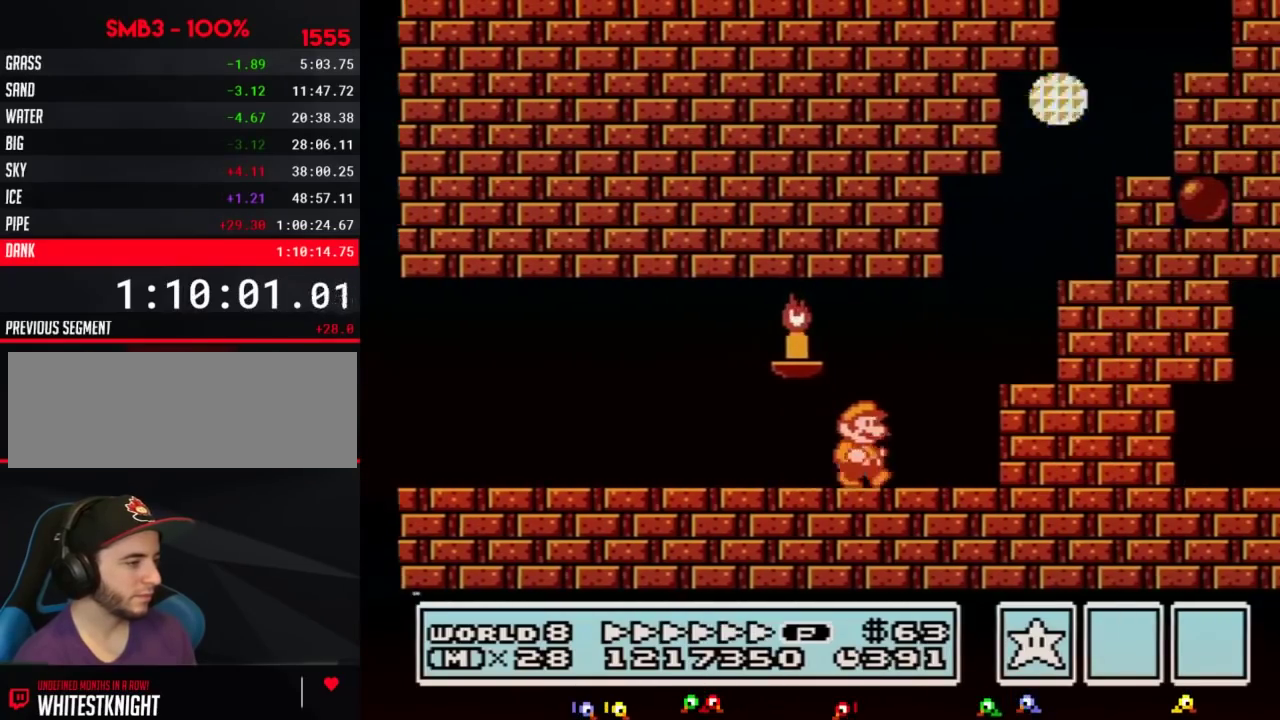
Gameplay with a controller (Nintendo layout); each line is a JSON object with the inputs held at the frame after it. "events" lists button and stick changes between this image and that frame as [ms after this image, input, new state], when the widget could be followed in between. Not read: L3 R3.
{"buttons": ["A", "B", "DPAD_RIGHT"], "events": [[117, "A", "down"]]}
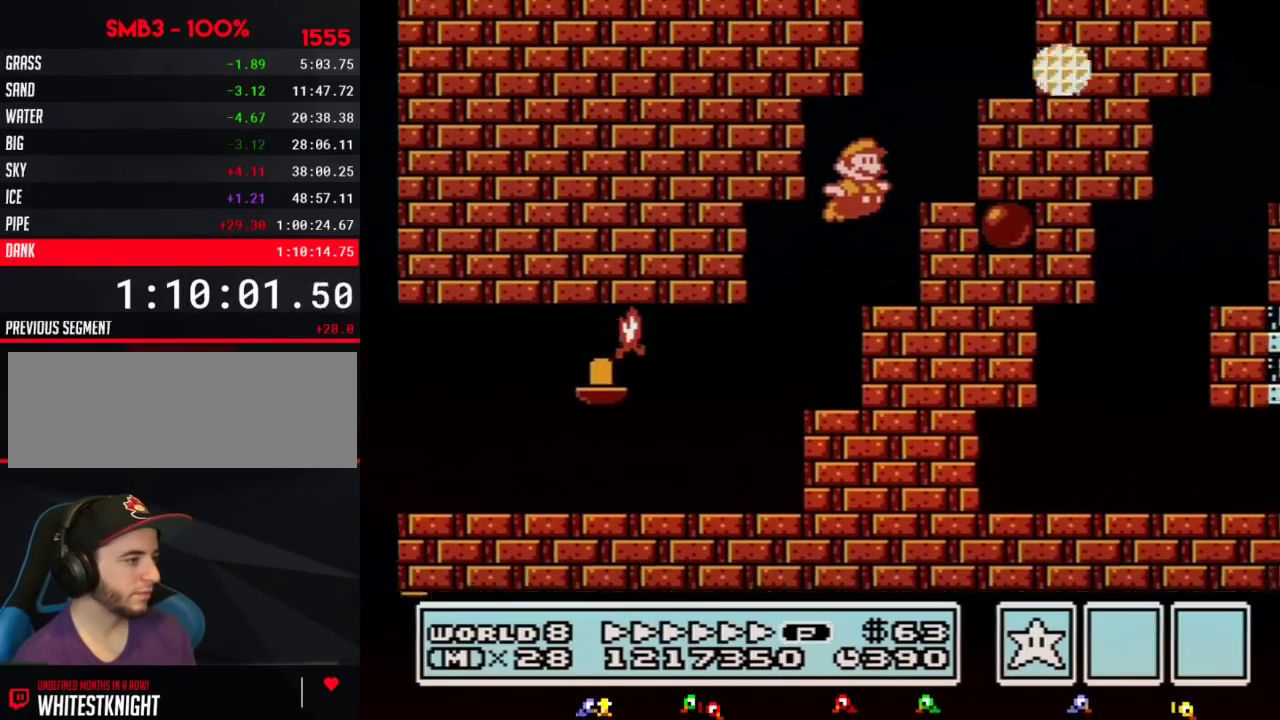
{"buttons": ["A", "B", "DPAD_RIGHT"], "events": [[150, "A", "up"], [283, "DPAD_LEFT", "down"], [283, "DPAD_RIGHT", "up"], [333, "A", "down"], [433, "DPAD_LEFT", "up"], [433, "DPAD_RIGHT", "down"]]}
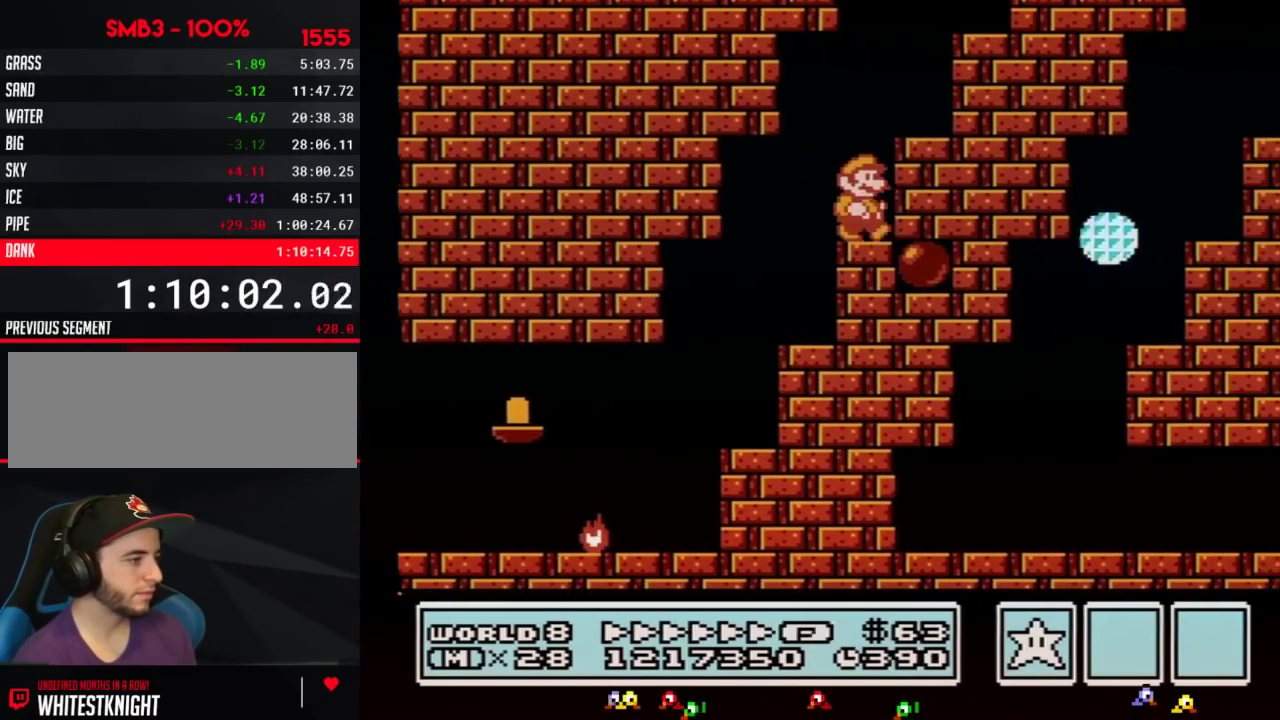
{"buttons": ["A", "B", "DPAD_RIGHT"], "events": []}
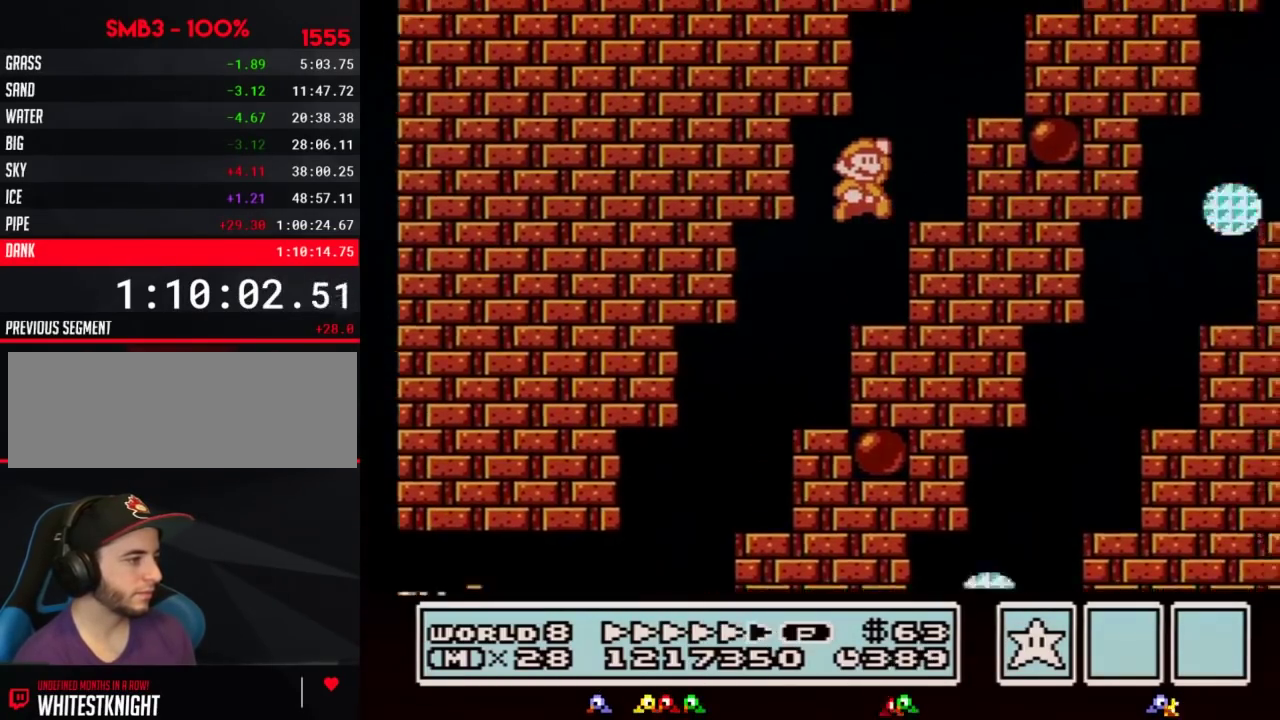
{"buttons": ["A", "B", "DPAD_RIGHT"], "events": [[83, "A", "up"], [217, "DPAD_LEFT", "down"], [217, "DPAD_RIGHT", "up"], [333, "A", "down"], [367, "DPAD_LEFT", "up"], [400, "DPAD_RIGHT", "down"]]}
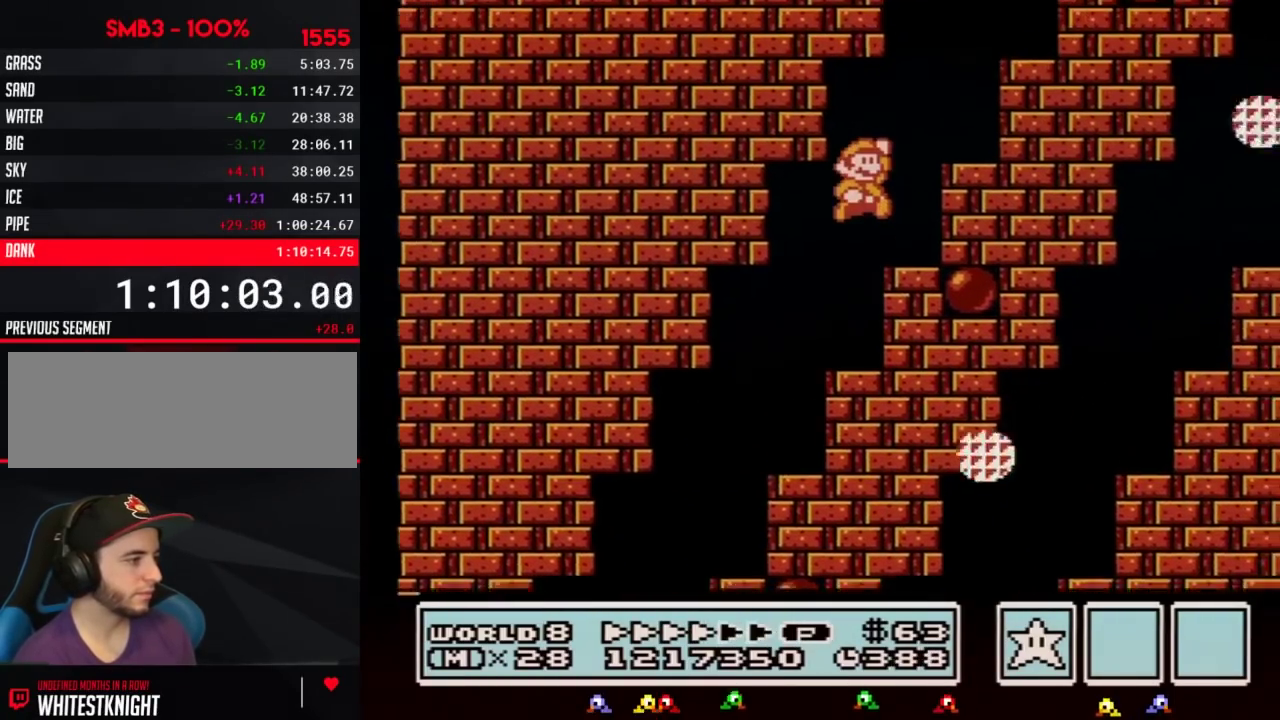
{"buttons": ["A", "B", "DPAD_RIGHT"], "events": [[217, "A", "up"], [300, "DPAD_LEFT", "down"], [300, "DPAD_RIGHT", "up"], [467, "A", "down"], [500, "DPAD_LEFT", "up"], [500, "DPAD_RIGHT", "down"]]}
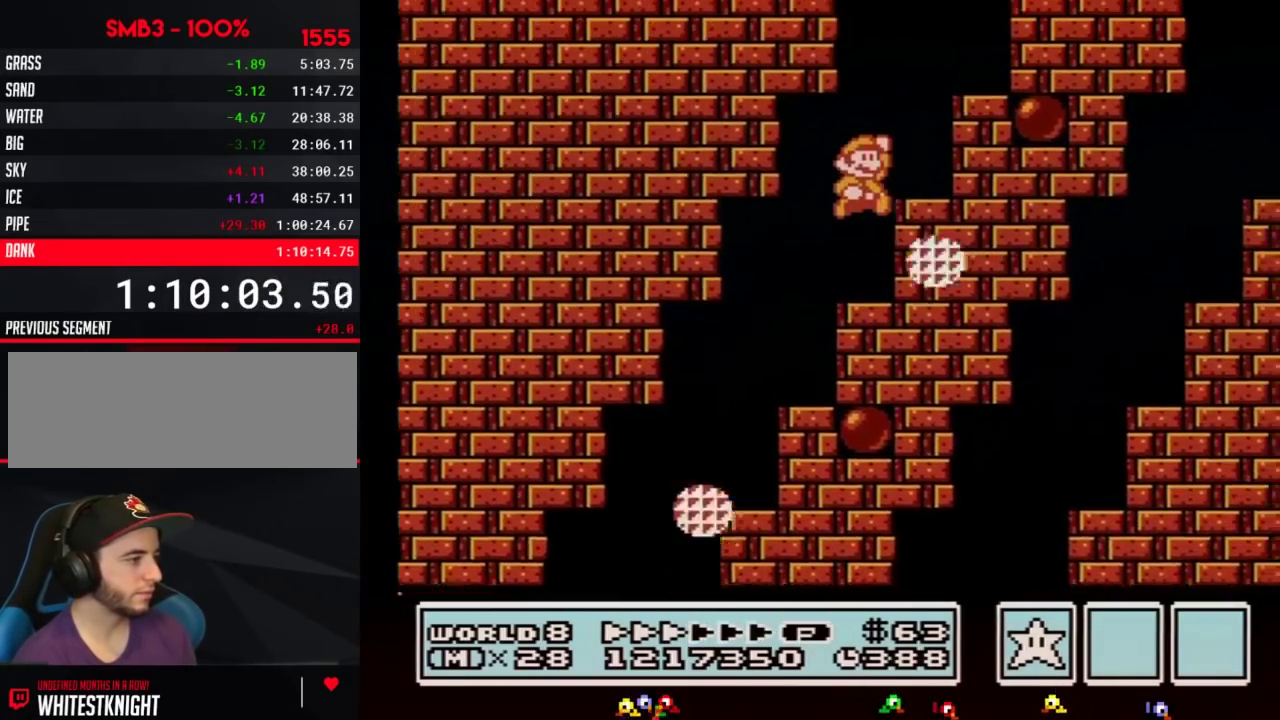
{"buttons": ["B", "DPAD_LEFT"], "events": [[333, "A", "up"], [400, "DPAD_LEFT", "down"], [400, "DPAD_RIGHT", "up"]]}
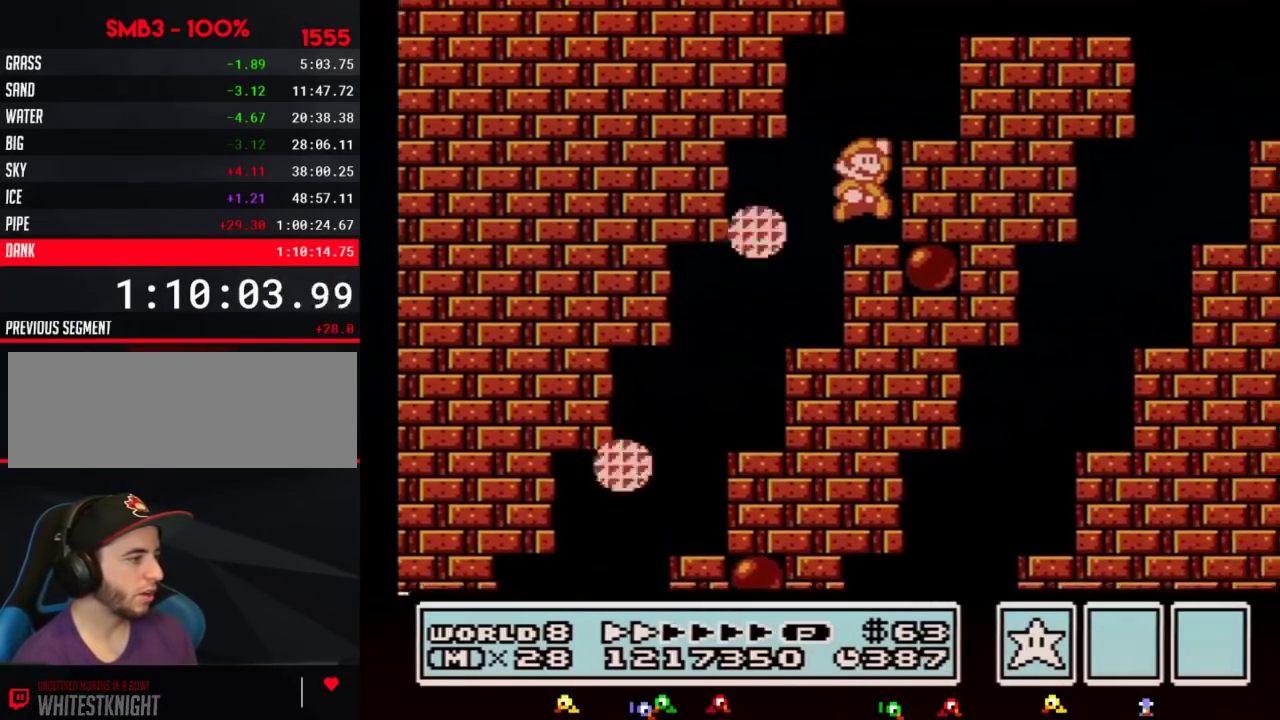
{"buttons": ["B", "DPAD_RIGHT"], "events": [[50, "A", "down"], [83, "DPAD_LEFT", "up"], [83, "DPAD_RIGHT", "down"], [467, "A", "up"]]}
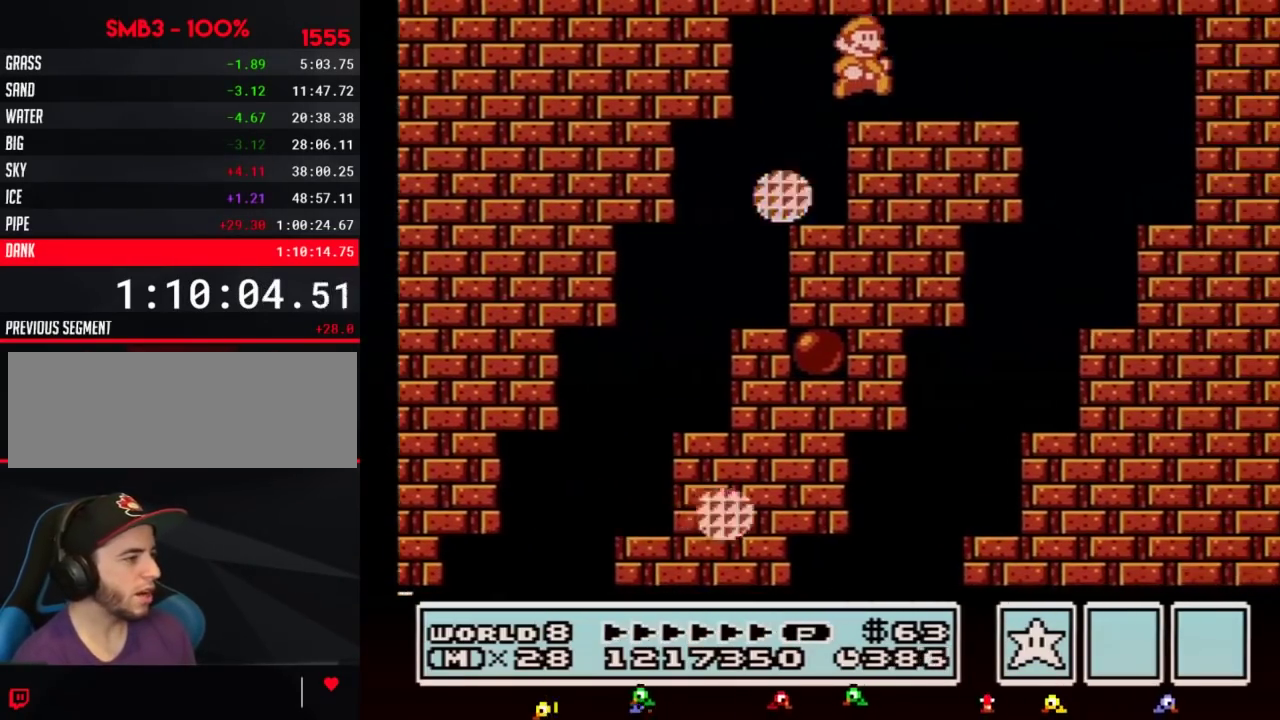
{"buttons": ["B", "DPAD_RIGHT"], "events": []}
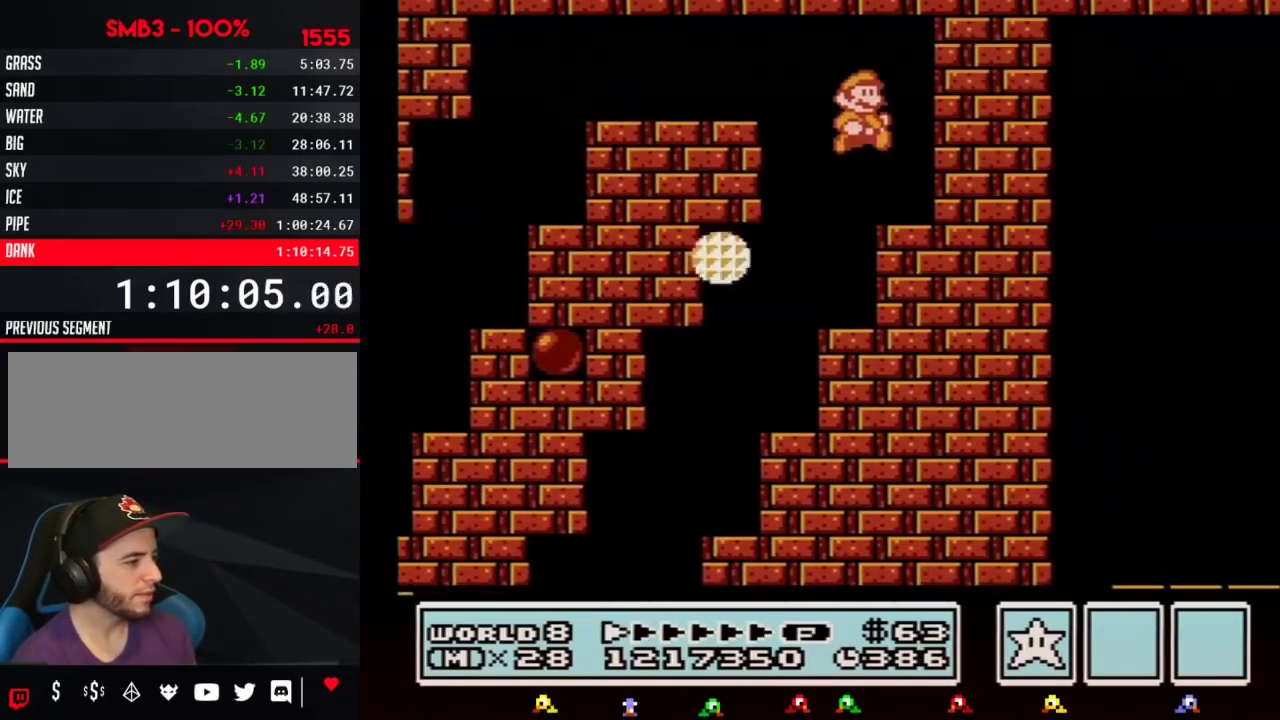
{"buttons": ["B", "DPAD_LEFT"], "events": [[183, "DPAD_RIGHT", "up"], [217, "DPAD_LEFT", "down"], [350, "A", "down"], [400, "A", "up"]]}
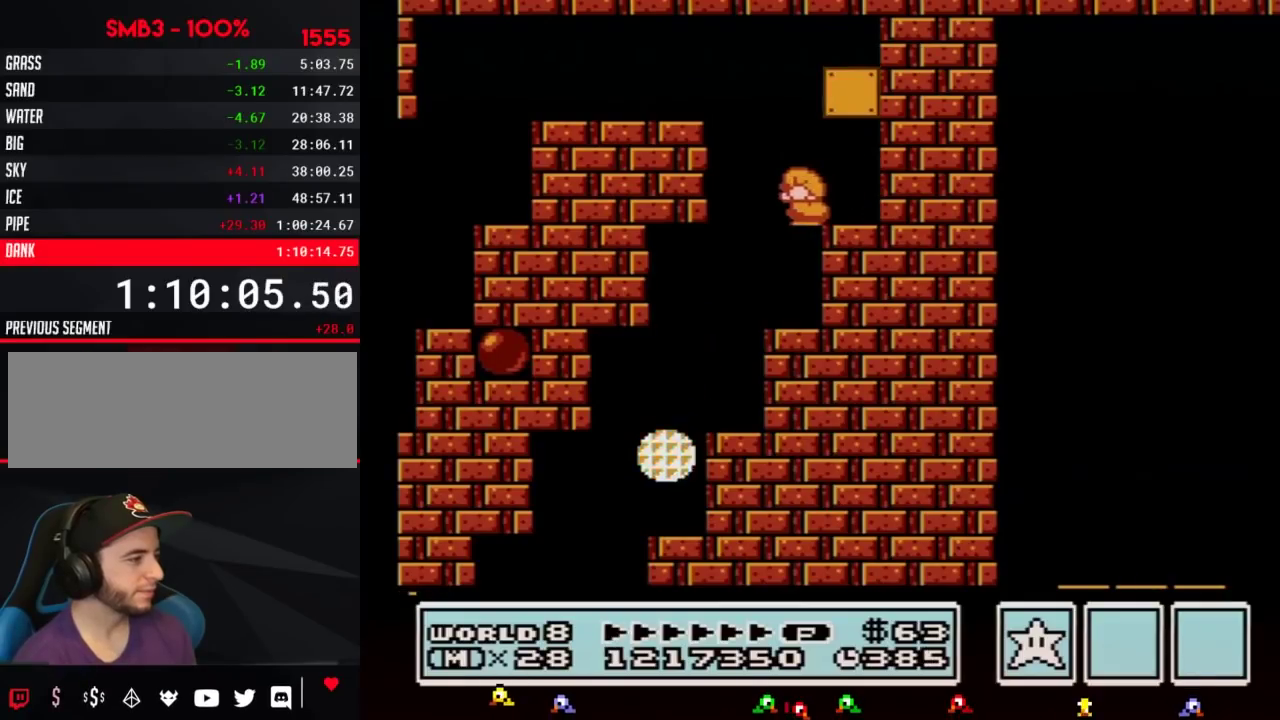
{"buttons": ["B", "DPAD_RIGHT"], "events": [[33, "DPAD_DOWN", "down"], [33, "DPAD_LEFT", "up"], [83, "A", "down"], [133, "DPAD_RIGHT", "down"], [150, "DPAD_DOWN", "up"], [333, "A", "up"]]}
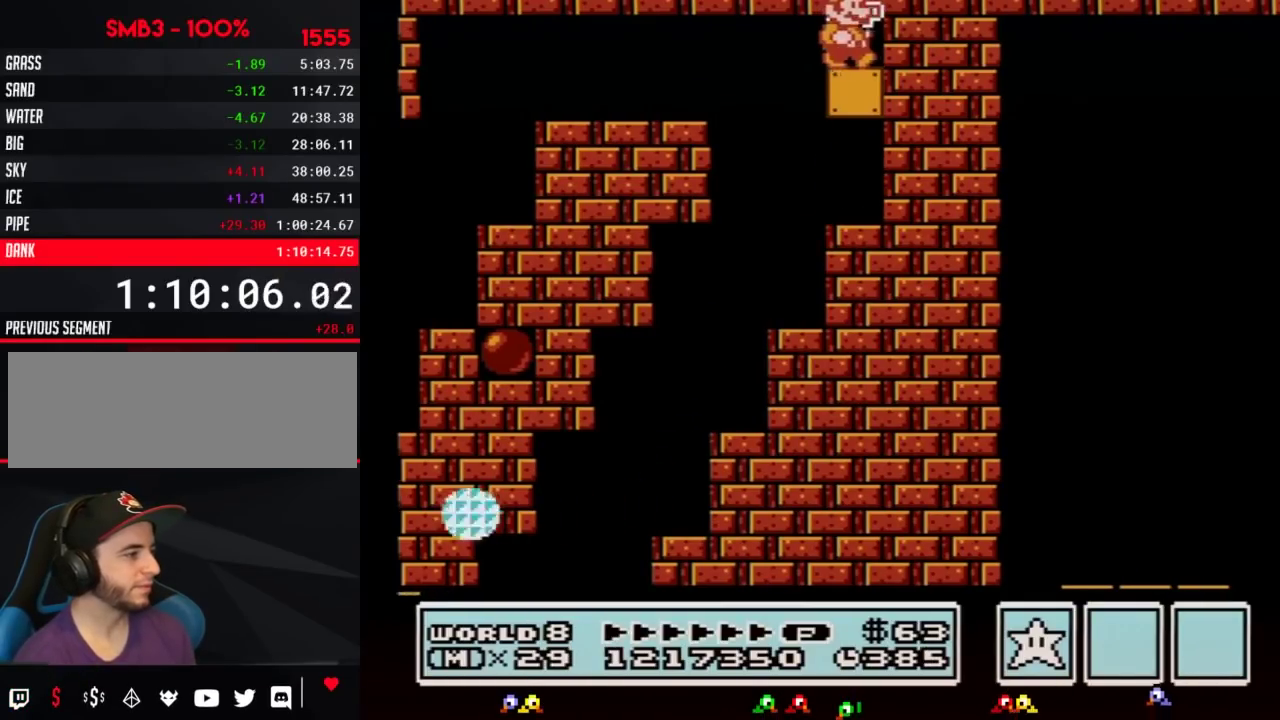
{"buttons": ["B"], "events": [[150, "DPAD_RIGHT", "up"]]}
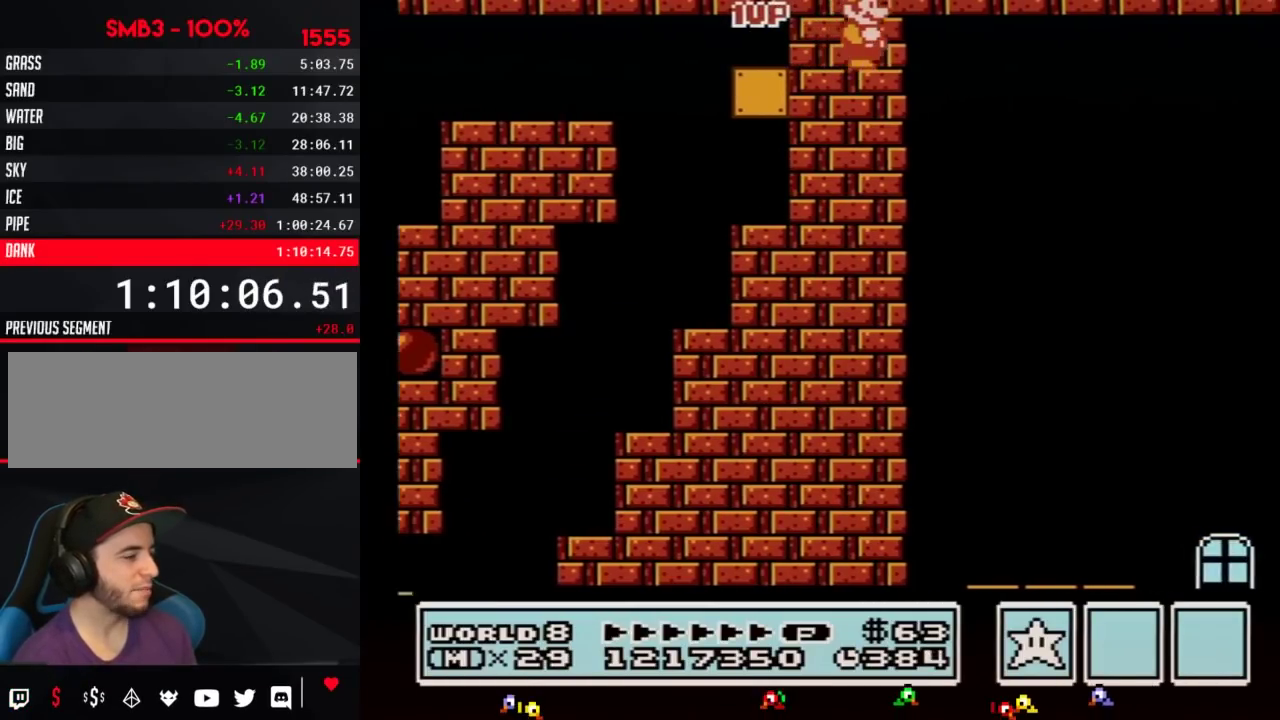
{"buttons": [], "events": [[250, "B", "up"]]}
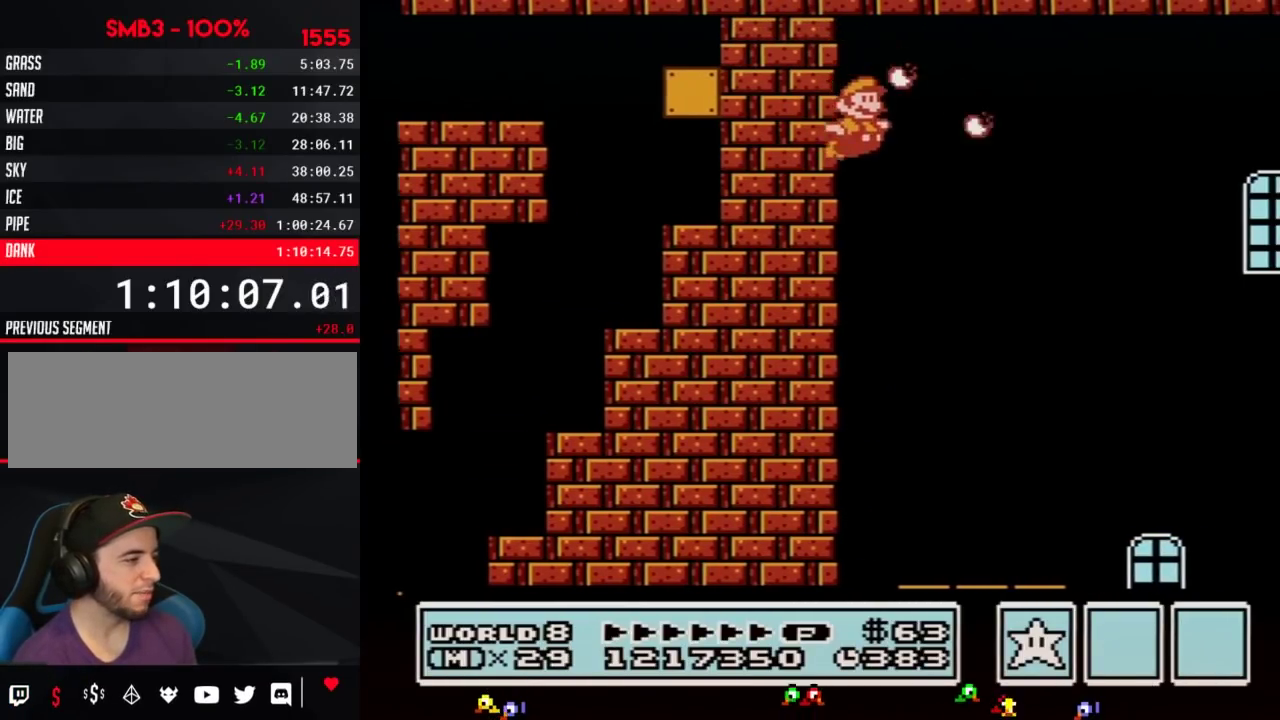
{"buttons": ["B", "DPAD_RIGHT"], "events": [[33, "B", "down"], [50, "DPAD_RIGHT", "down"]]}
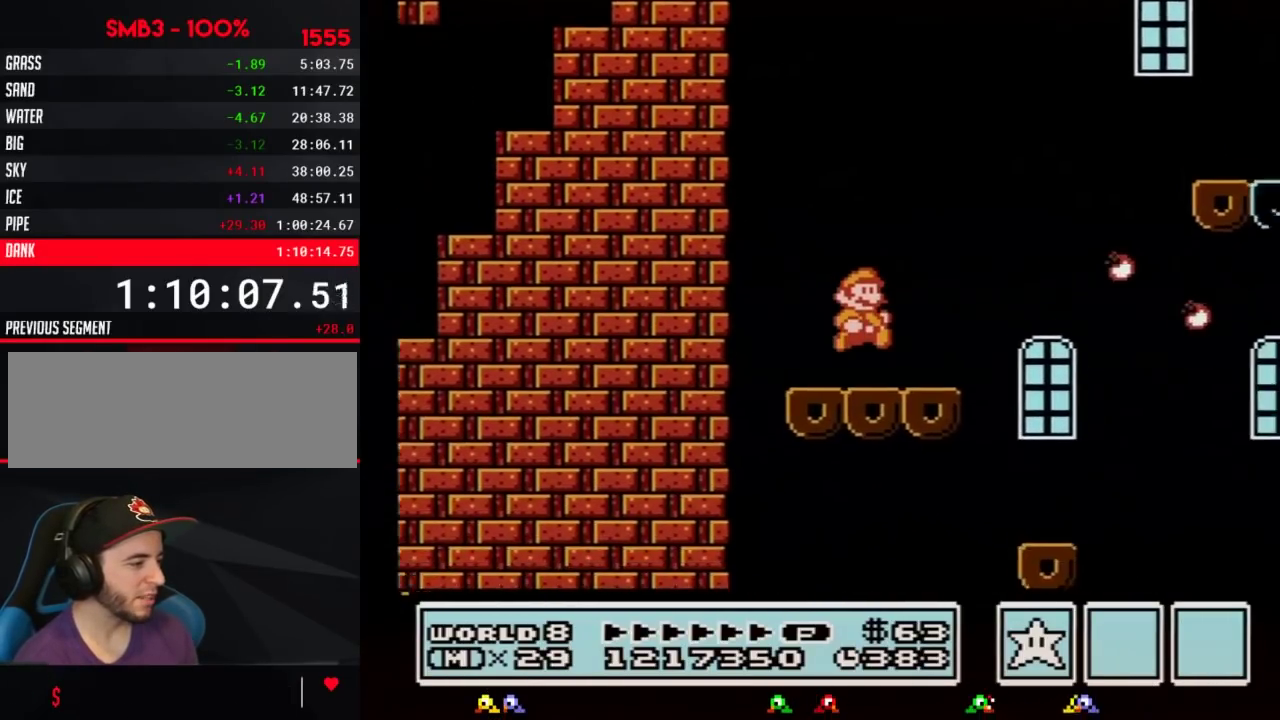
{"buttons": ["A", "B", "DPAD_RIGHT"], "events": [[217, "A", "down"]]}
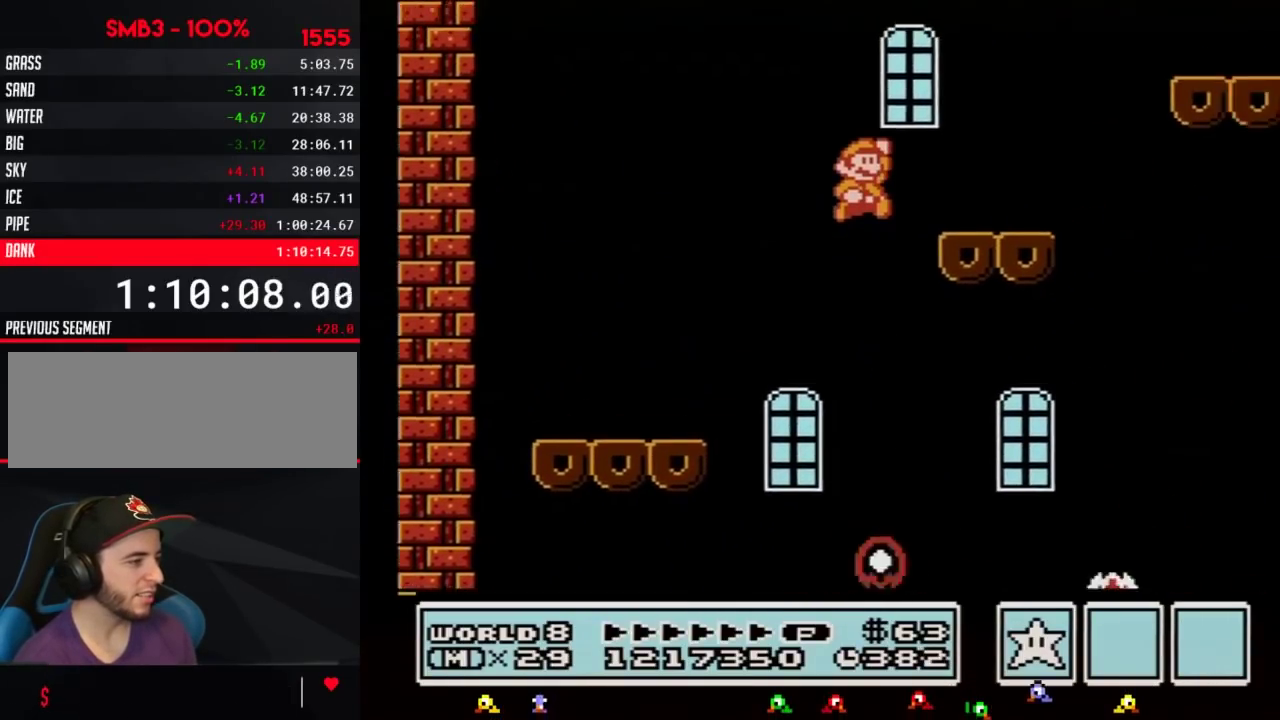
{"buttons": ["A", "B", "DPAD_RIGHT"], "events": [[33, "A", "up"], [333, "A", "down"]]}
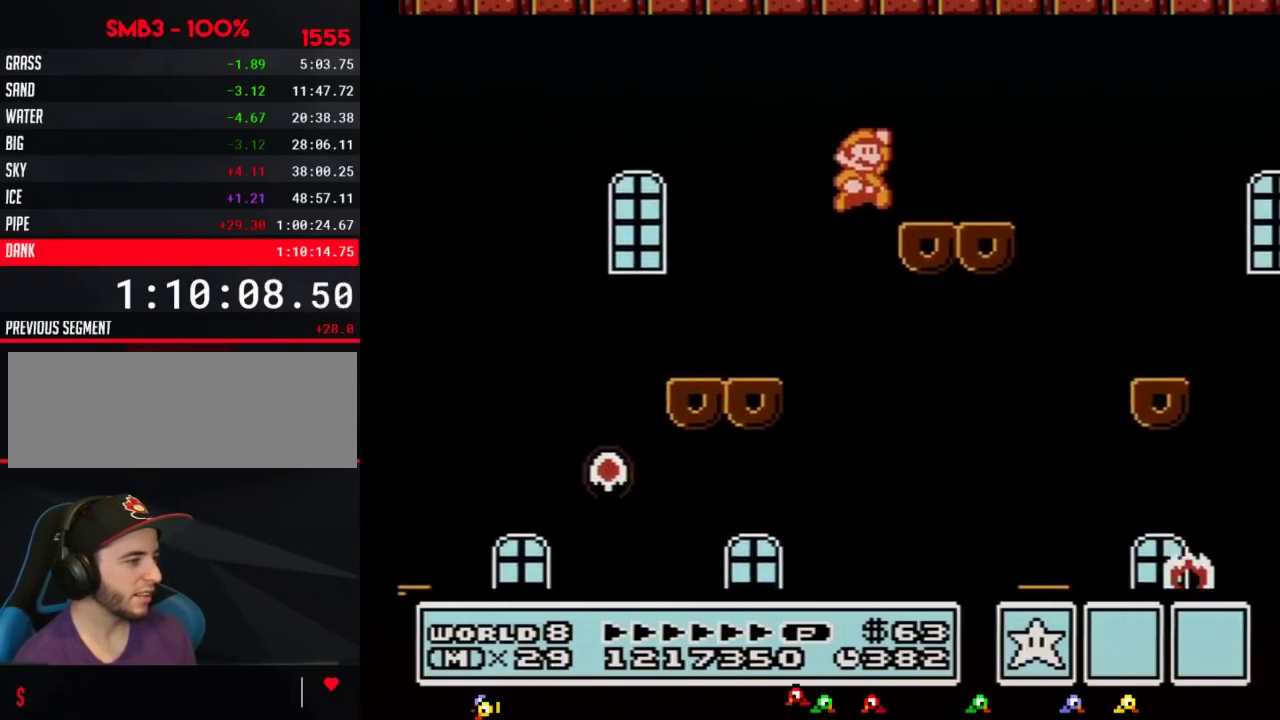
{"buttons": ["B", "DPAD_RIGHT"], "events": [[117, "A", "up"]]}
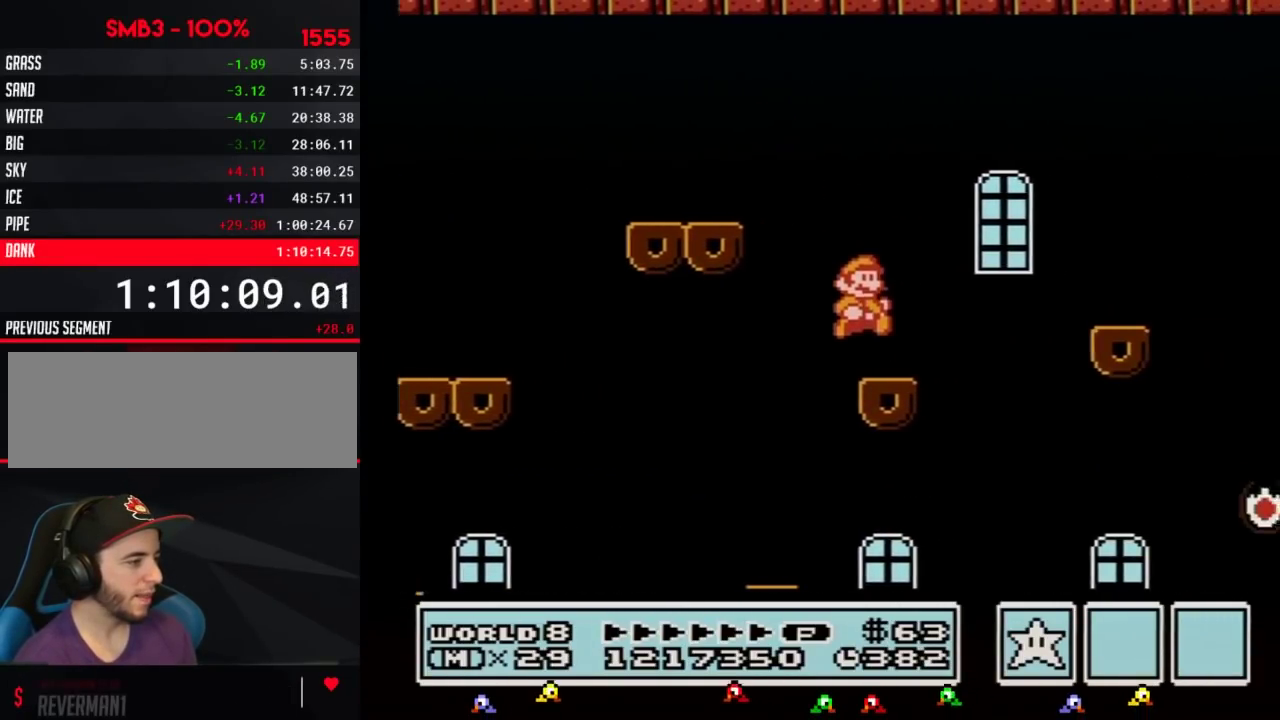
{"buttons": ["B", "DPAD_RIGHT"], "events": [[183, "A", "down"], [500, "A", "up"]]}
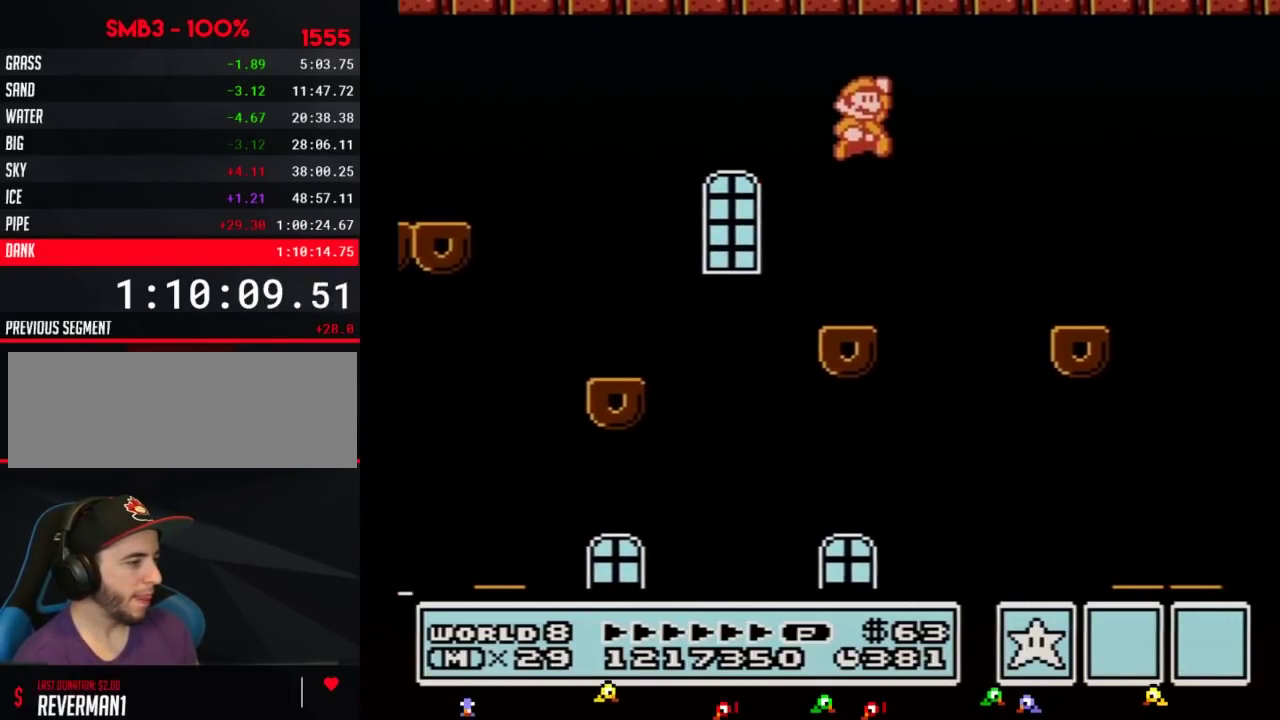
{"buttons": ["A", "B", "DPAD_RIGHT"], "events": [[500, "A", "down"]]}
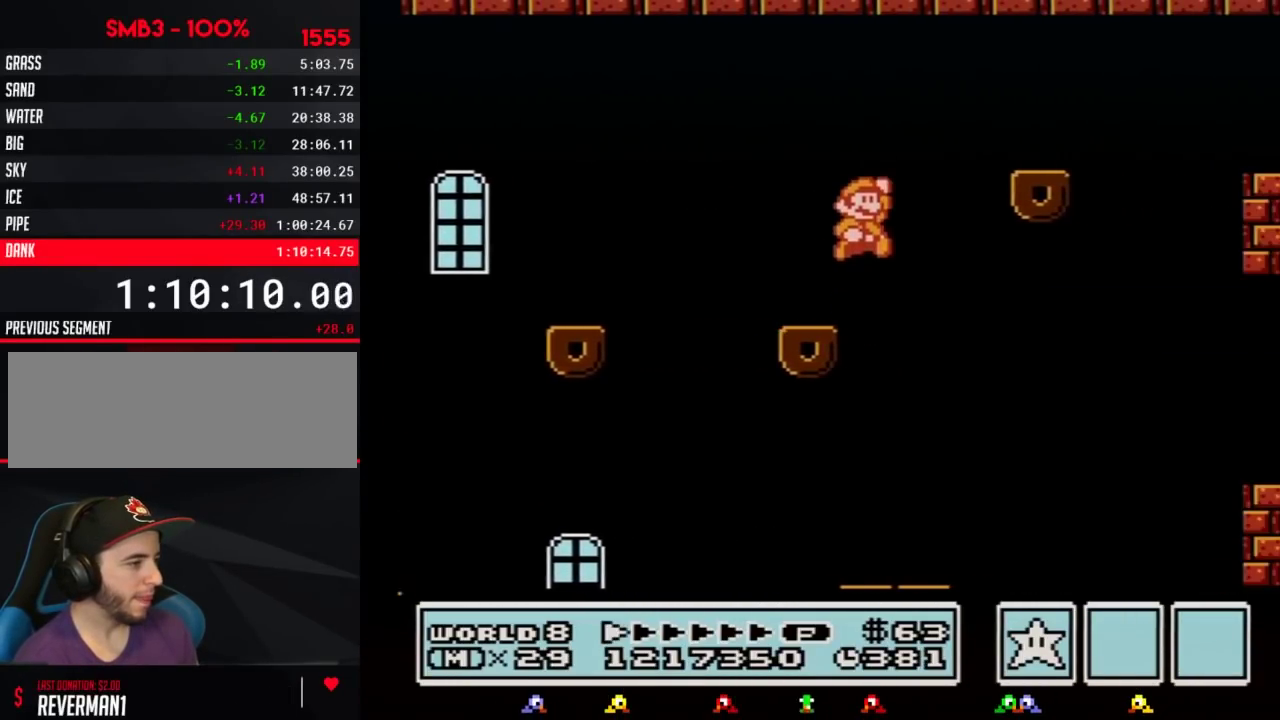
{"buttons": ["A", "B", "DPAD_RIGHT"], "events": [[183, "A", "up"], [467, "A", "down"]]}
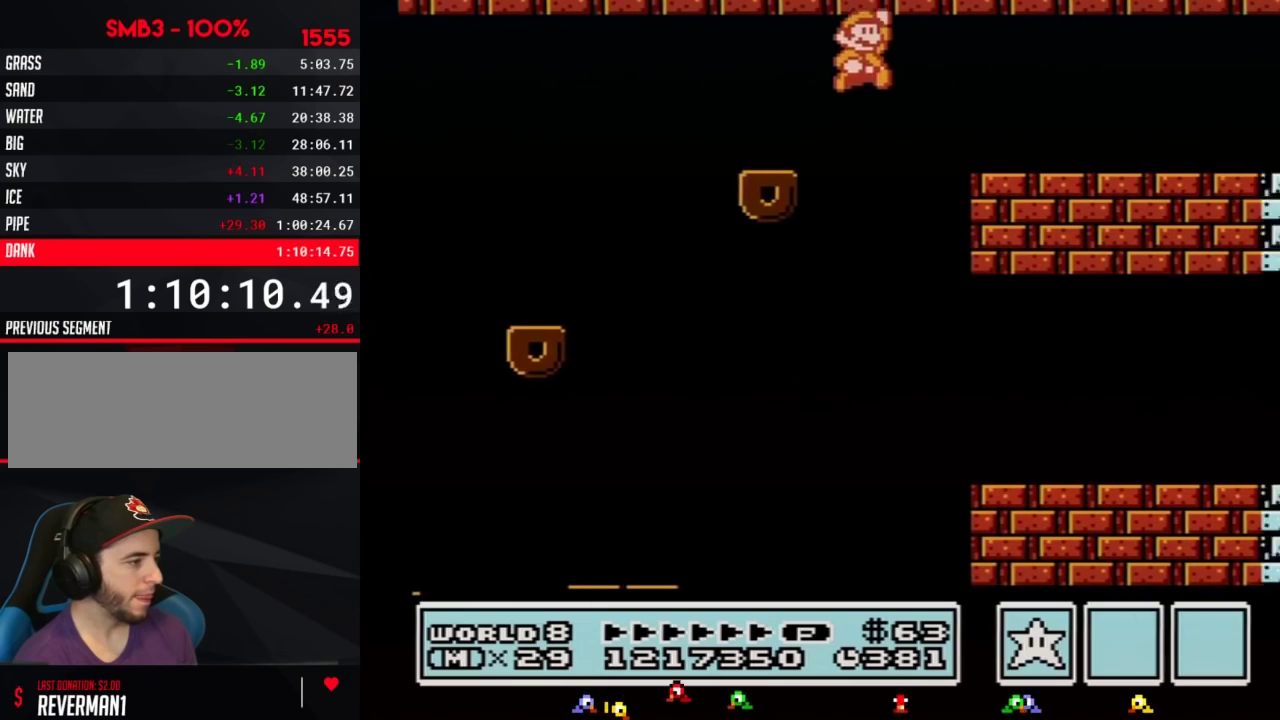
{"buttons": ["B", "DPAD_RIGHT"], "events": [[150, "A", "up"]]}
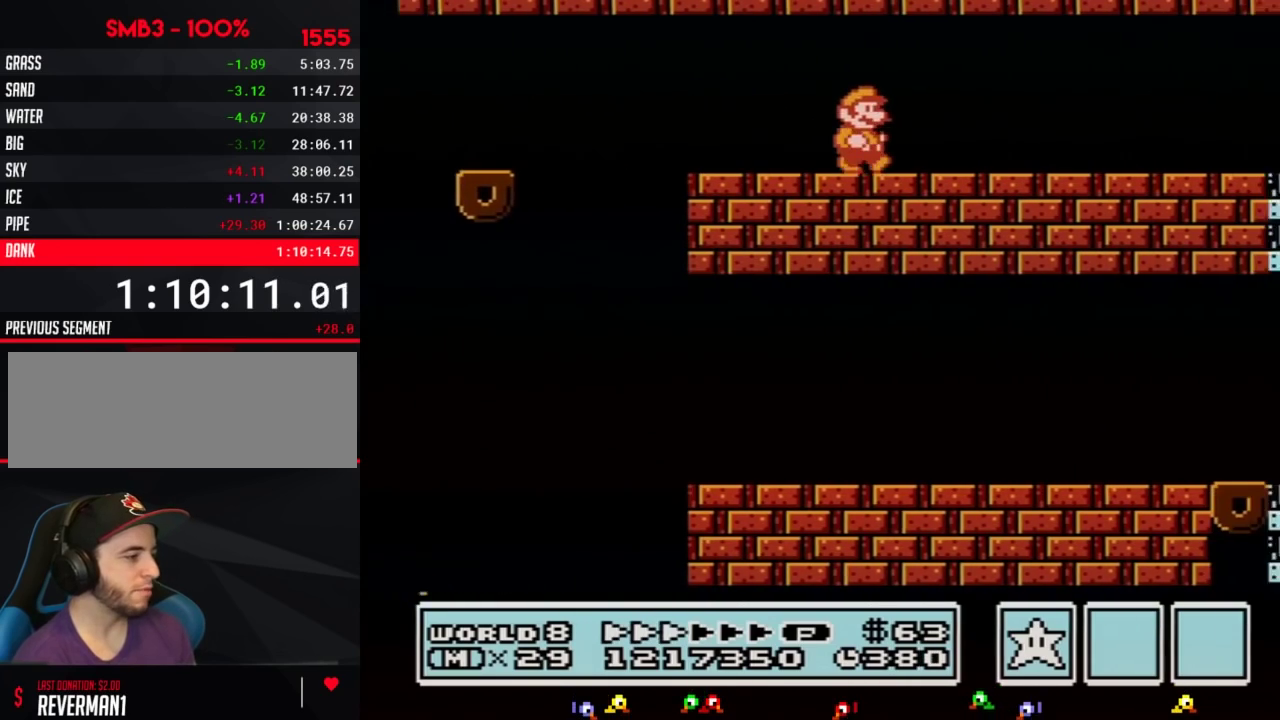
{"buttons": ["B", "DPAD_RIGHT"], "events": []}
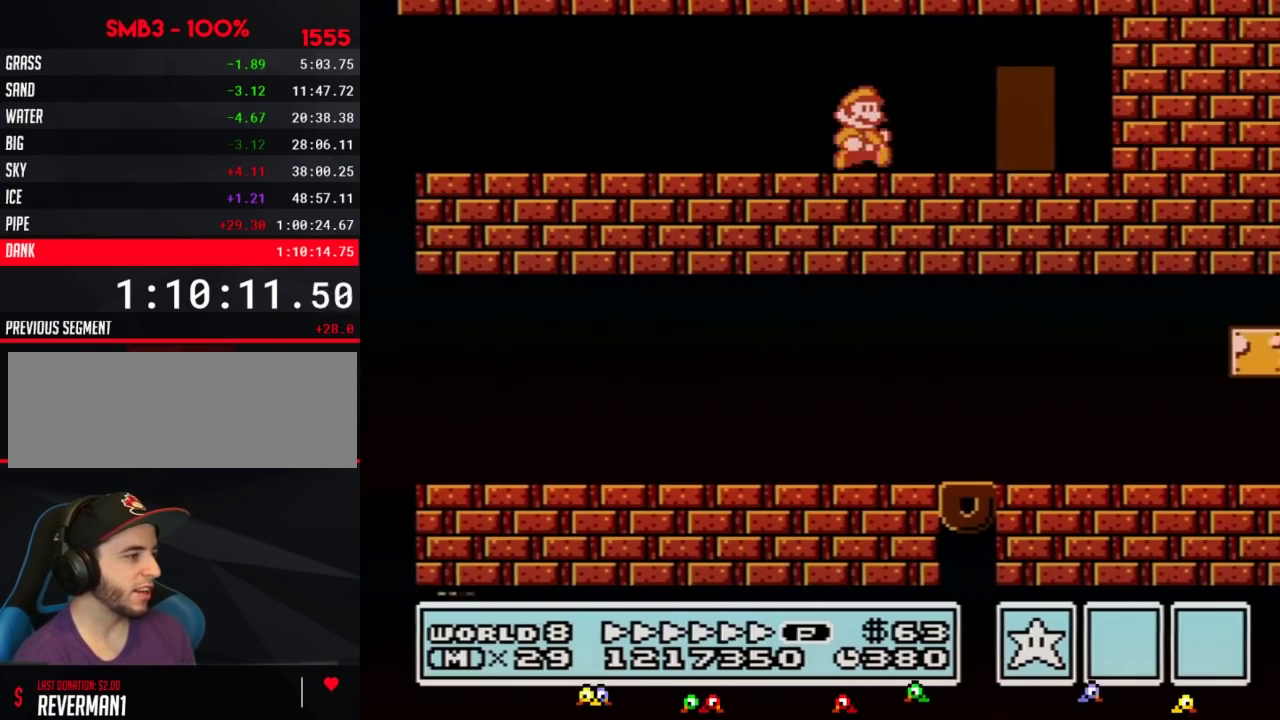
{"buttons": ["B"], "events": [[333, "DPAD_RIGHT", "up"], [400, "DPAD_UP", "down"], [467, "DPAD_UP", "up"]]}
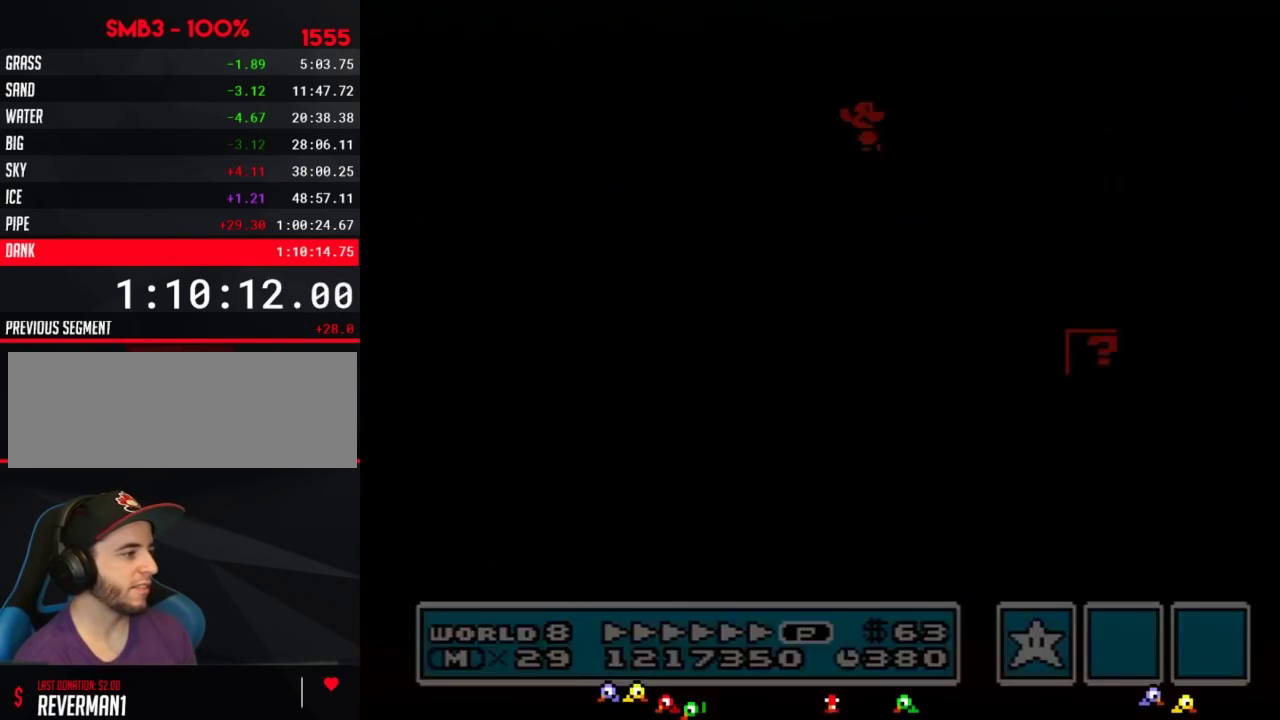
{"buttons": ["B", "DPAD_RIGHT"], "events": [[50, "DPAD_RIGHT", "down"]]}
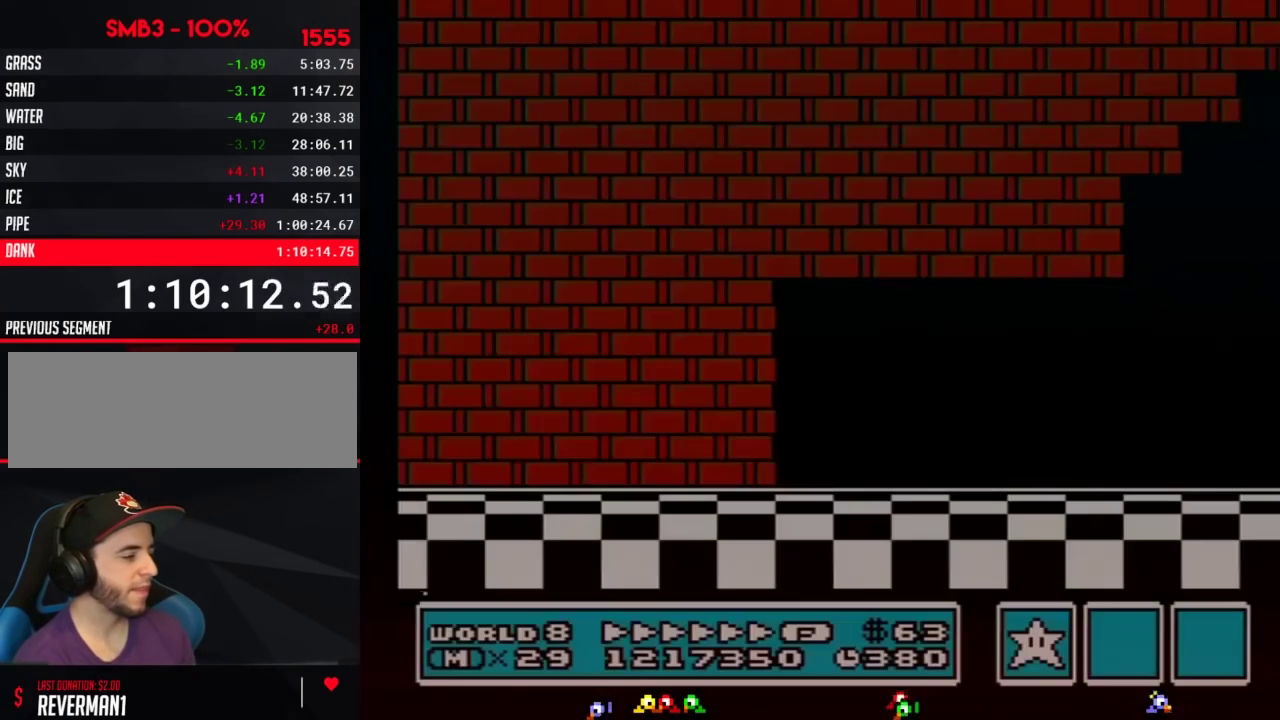
{"buttons": ["B", "DPAD_RIGHT"], "events": [[333, "A", "down"], [400, "A", "up"]]}
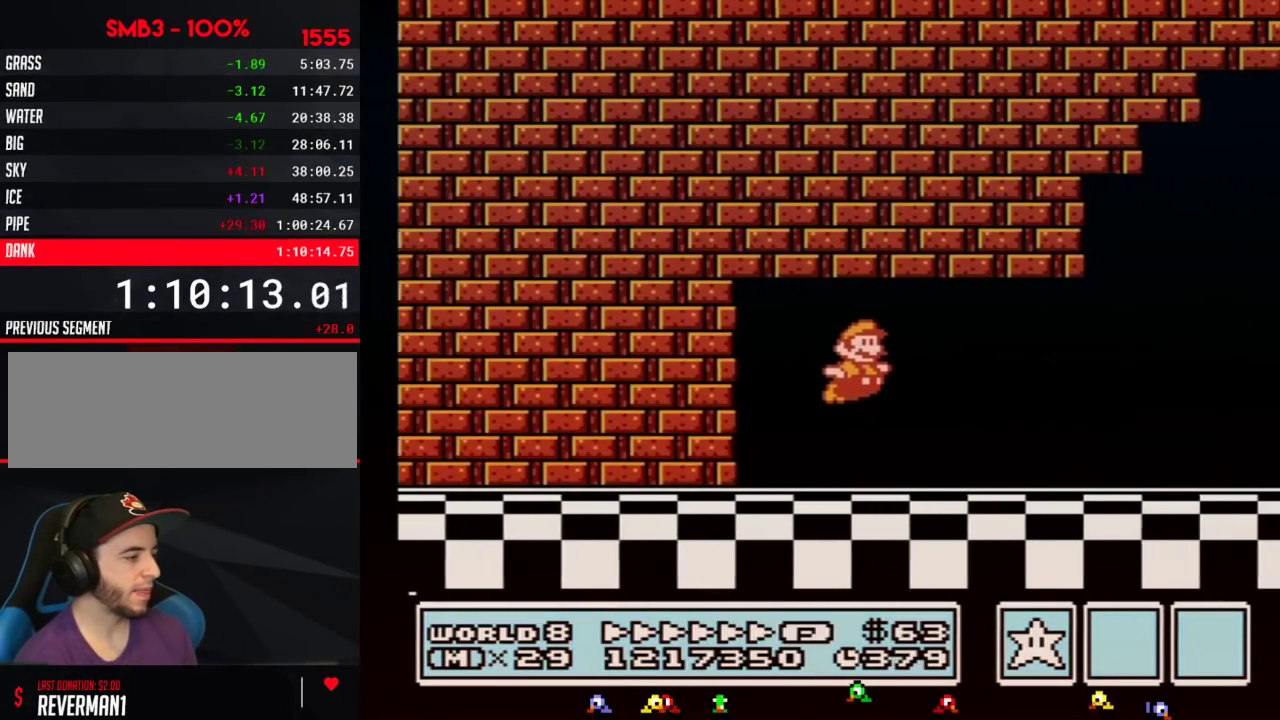
{"buttons": ["B", "DPAD_RIGHT"], "events": []}
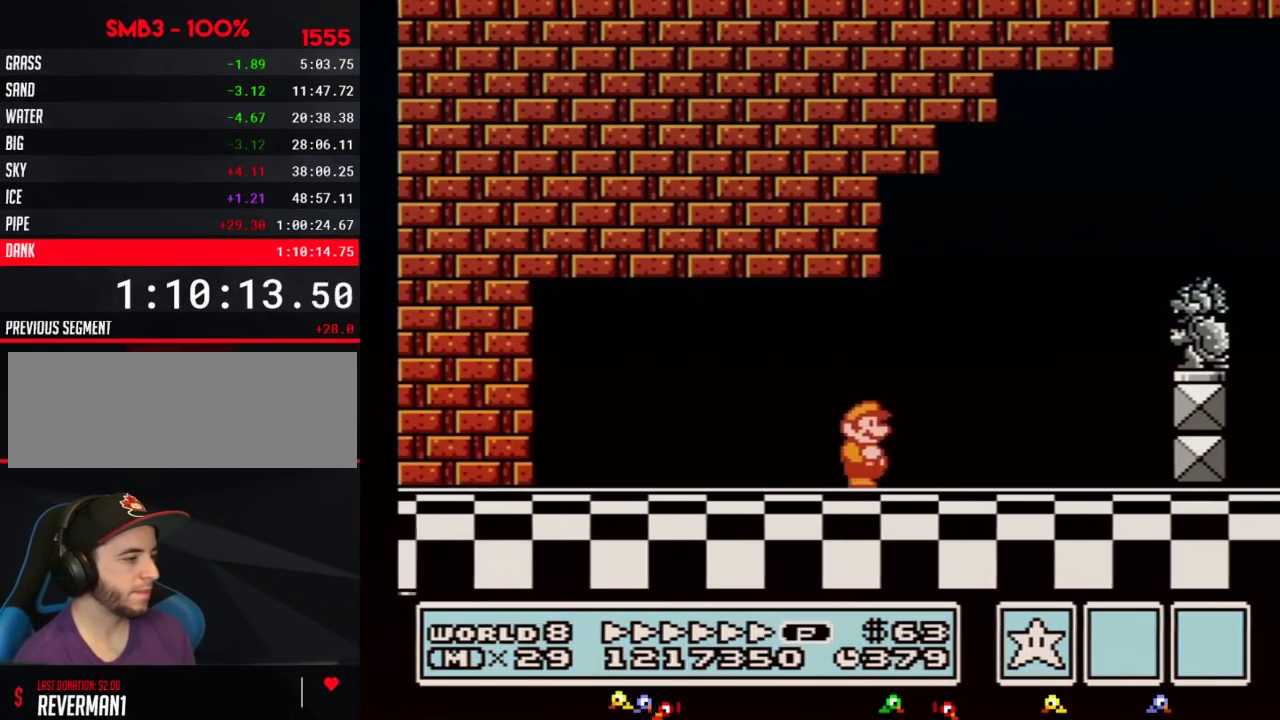
{"buttons": ["A", "B", "DPAD_RIGHT"], "events": [[250, "A", "down"]]}
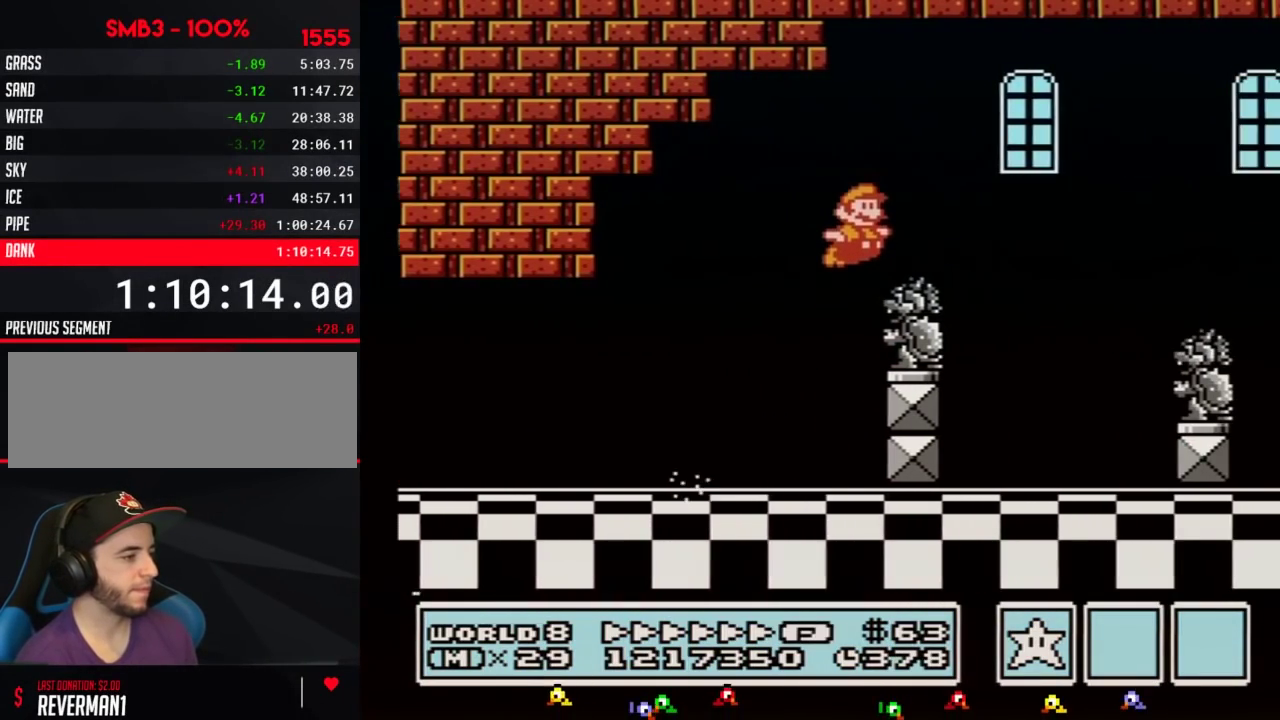
{"buttons": ["B", "DPAD_RIGHT"], "events": [[183, "A", "up"]]}
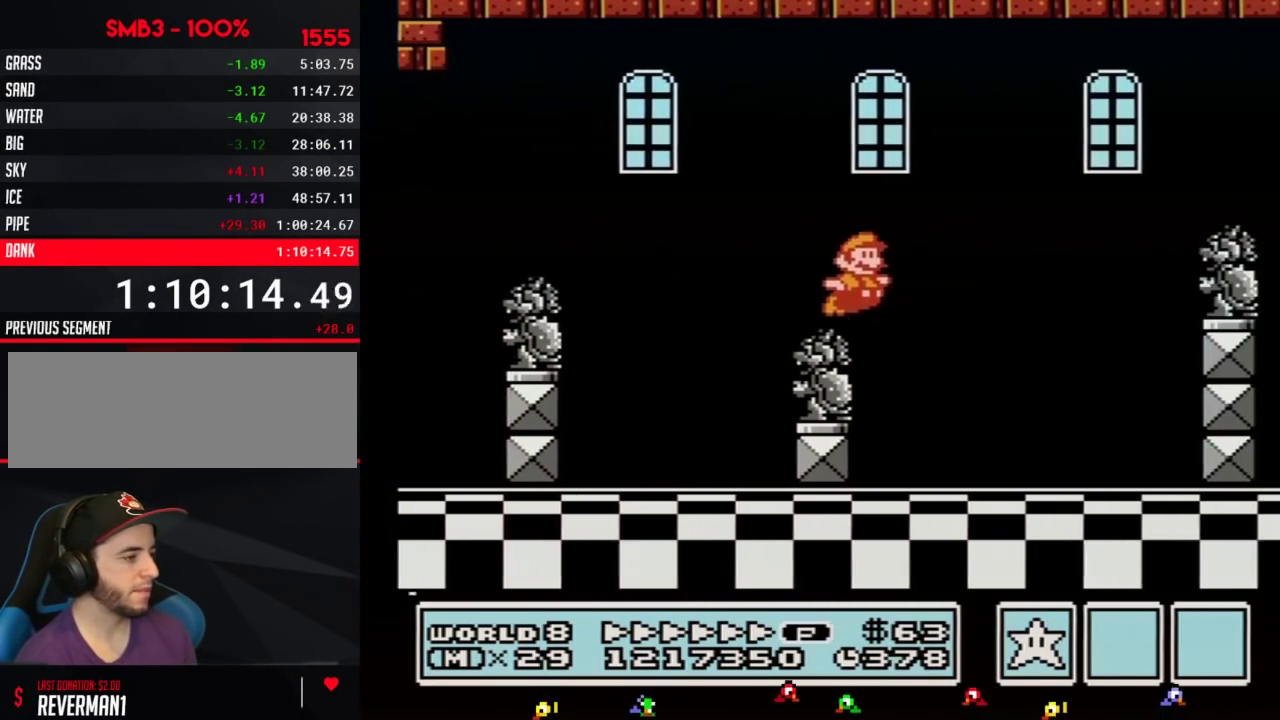
{"buttons": ["B", "DPAD_RIGHT"], "events": [[83, "A", "down"], [217, "A", "up"]]}
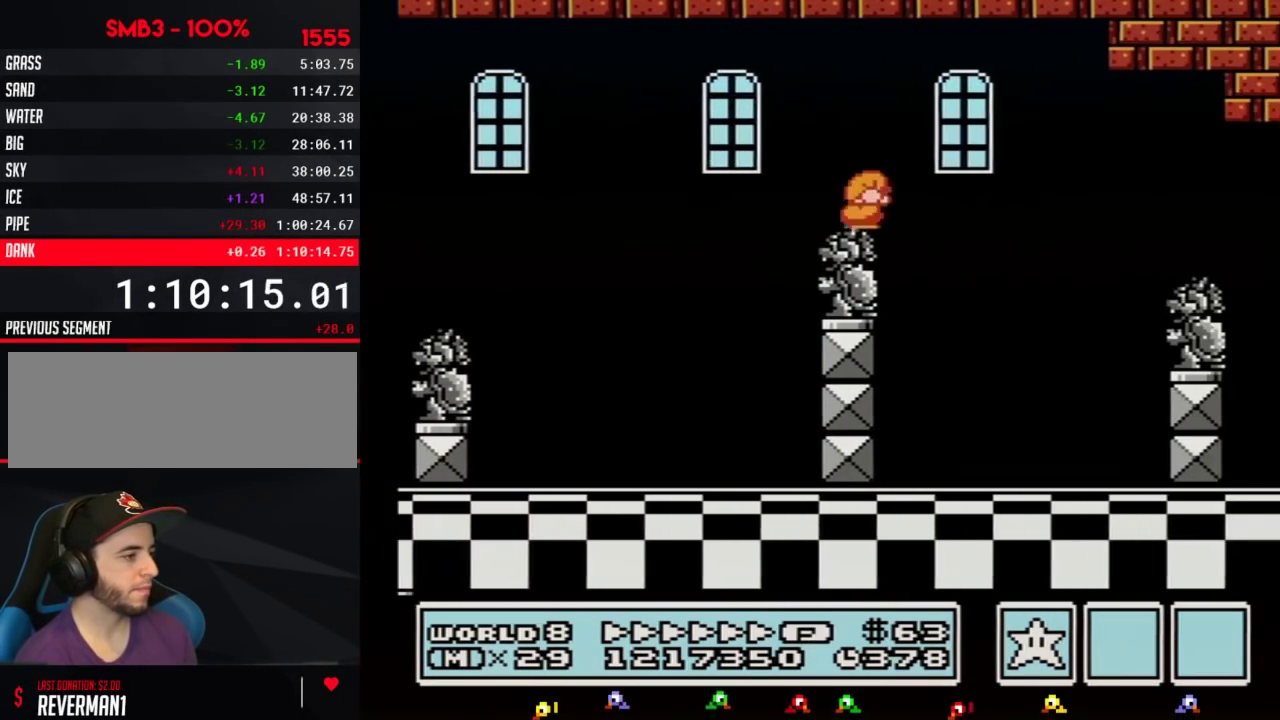
{"buttons": ["B", "DPAD_RIGHT"], "events": [[33, "DPAD_DOWN", "down"], [50, "DPAD_RIGHT", "up"], [83, "A", "down"], [117, "DPAD_DOWN", "up"], [150, "A", "up"], [367, "DPAD_RIGHT", "down"]]}